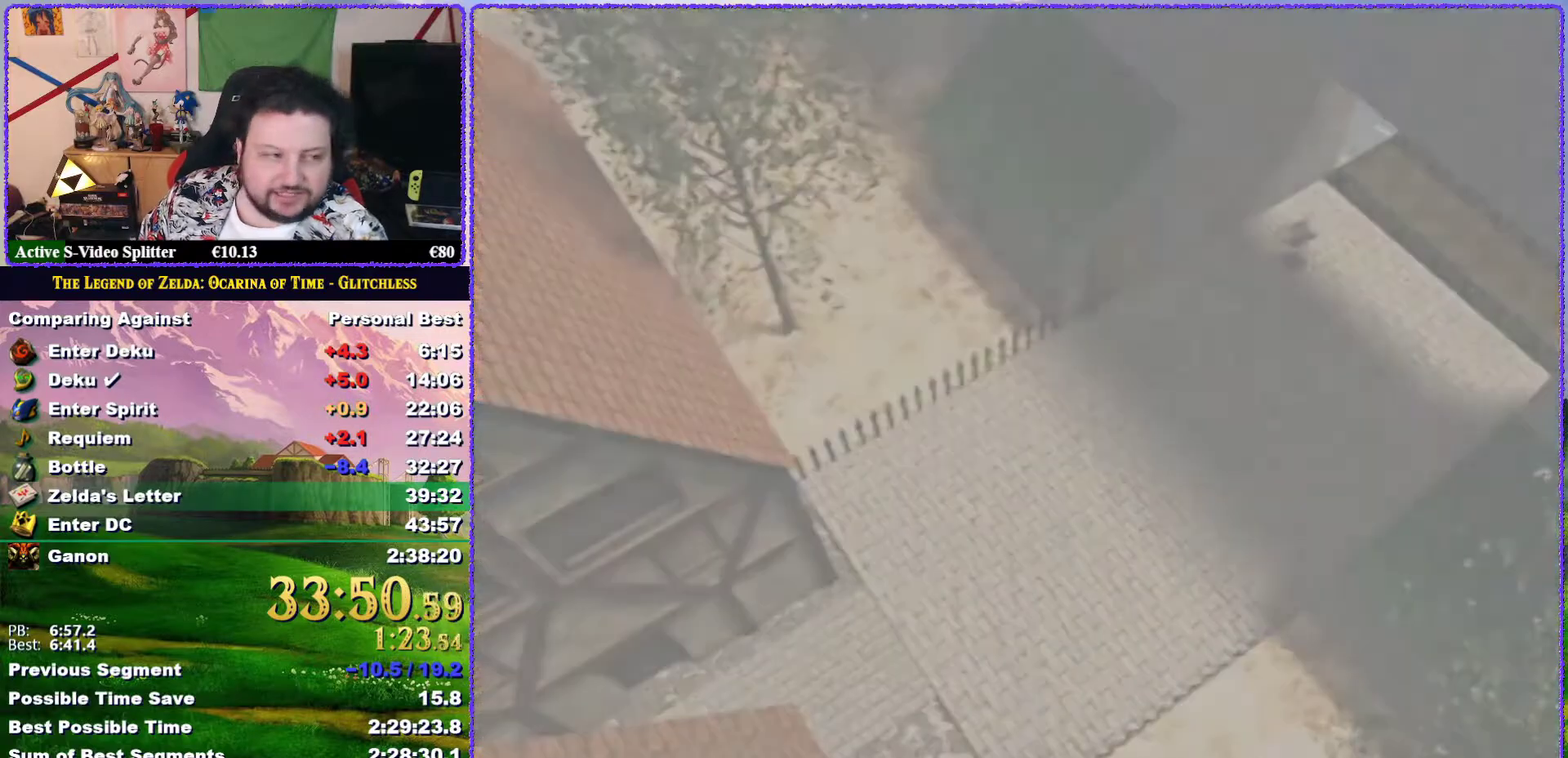
Gameplay with a controller (Nintendo layout); each line is a JSON object with the inputs held at the frame after it. "events" lists button and stick changes between this image and that frame as [ms after this image, input, new state], when the widget could be followed in between. Not read: L3 R3.
{"buttons": [], "left_stick": "center", "events": [[350, "left_stick", "center"]]}
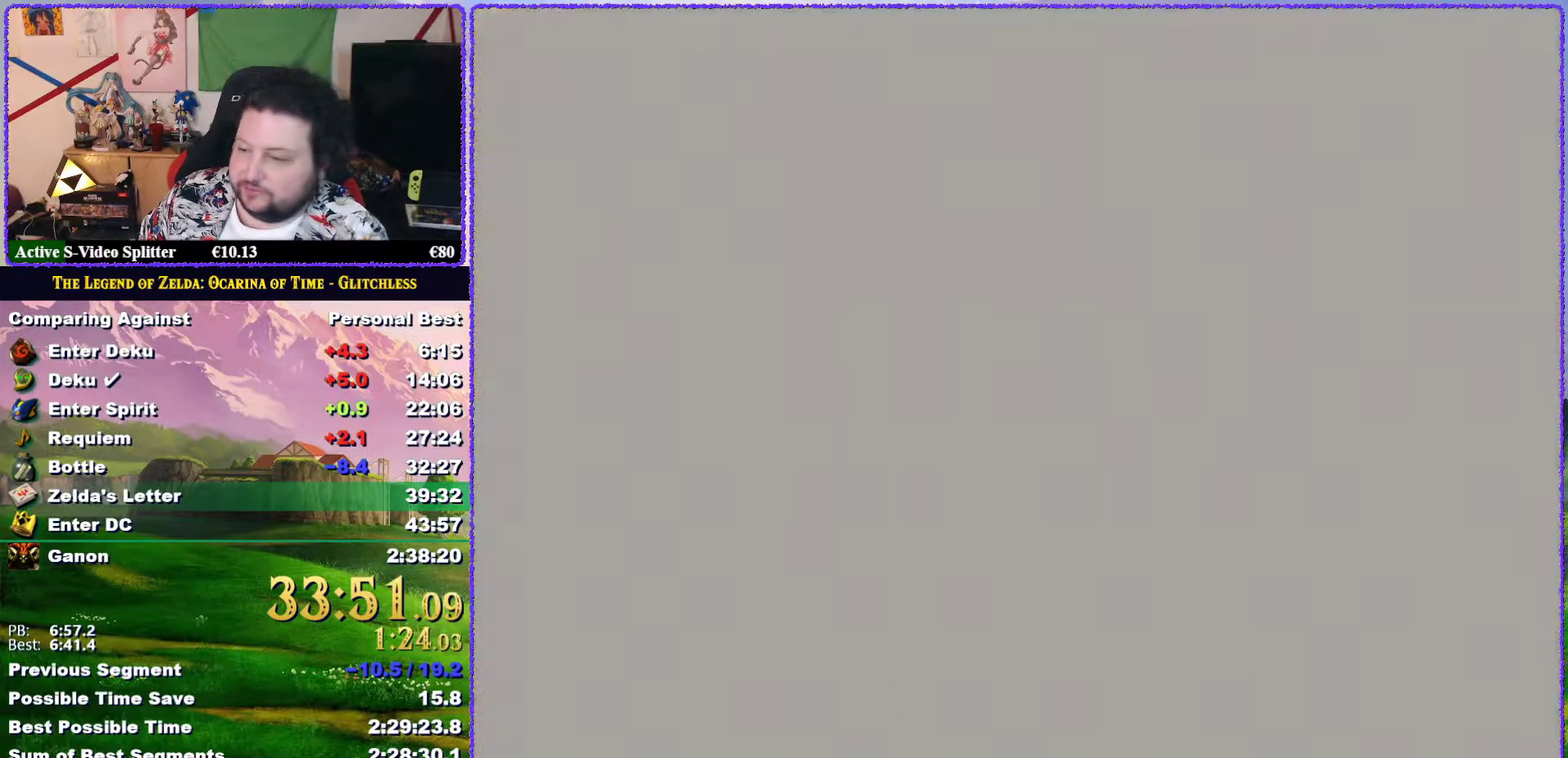
{"buttons": [], "left_stick": "center", "events": []}
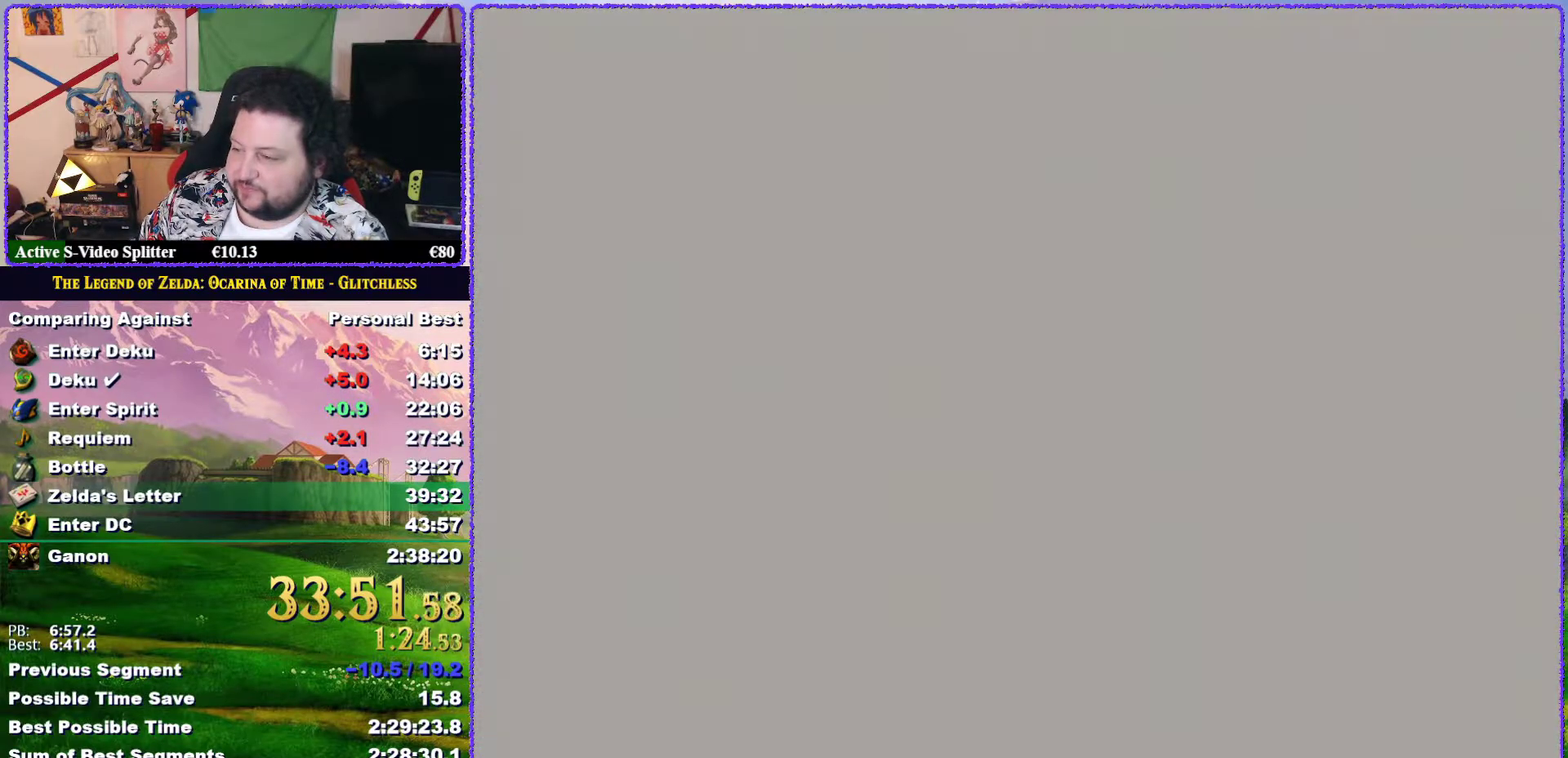
{"buttons": [], "left_stick": "down", "events": [[67, "left_stick", "down"]]}
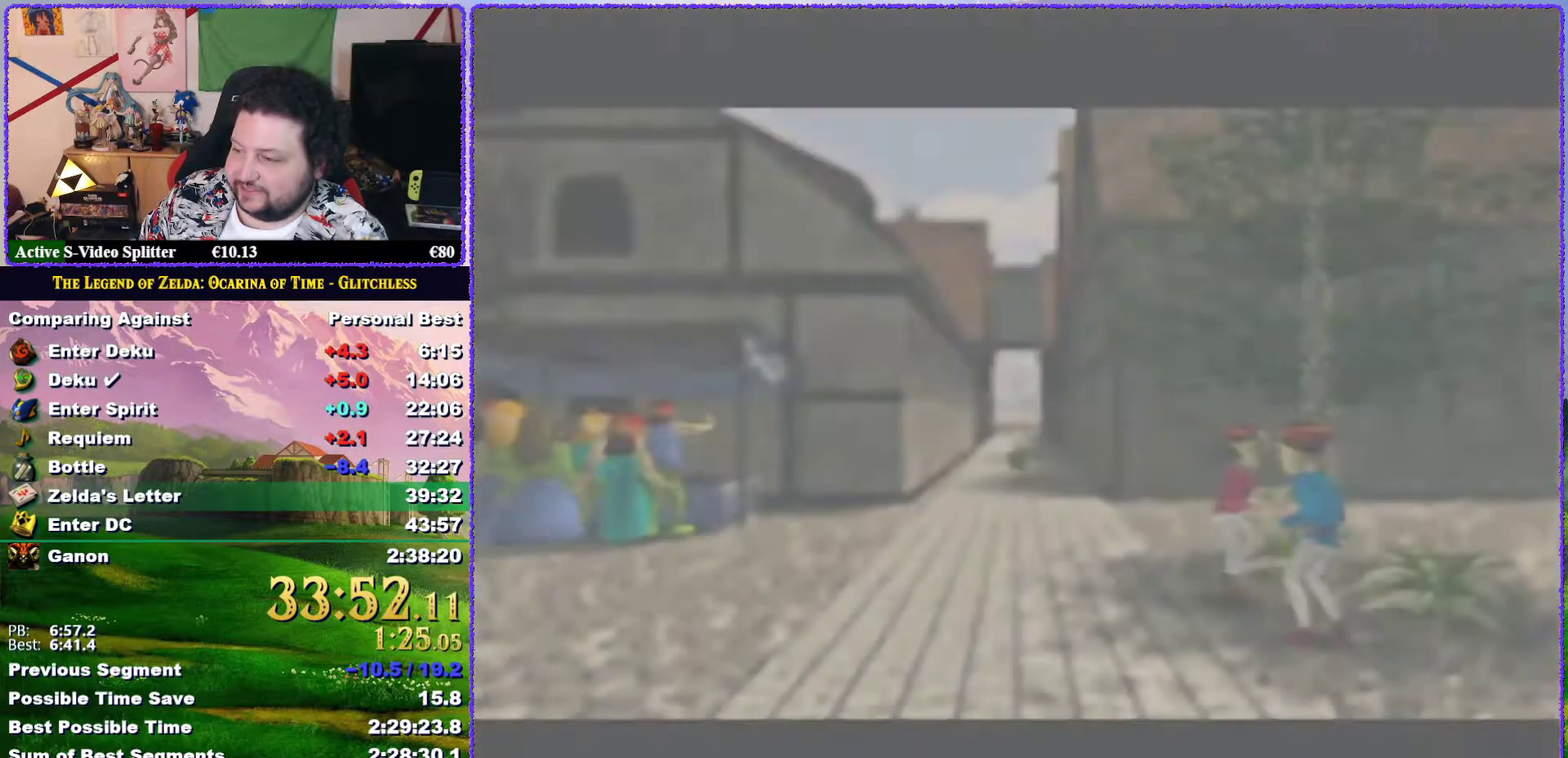
{"buttons": [], "left_stick": "down", "events": [[250, "A", "down"], [300, "A", "up"], [400, "A", "down"], [450, "A", "up"]]}
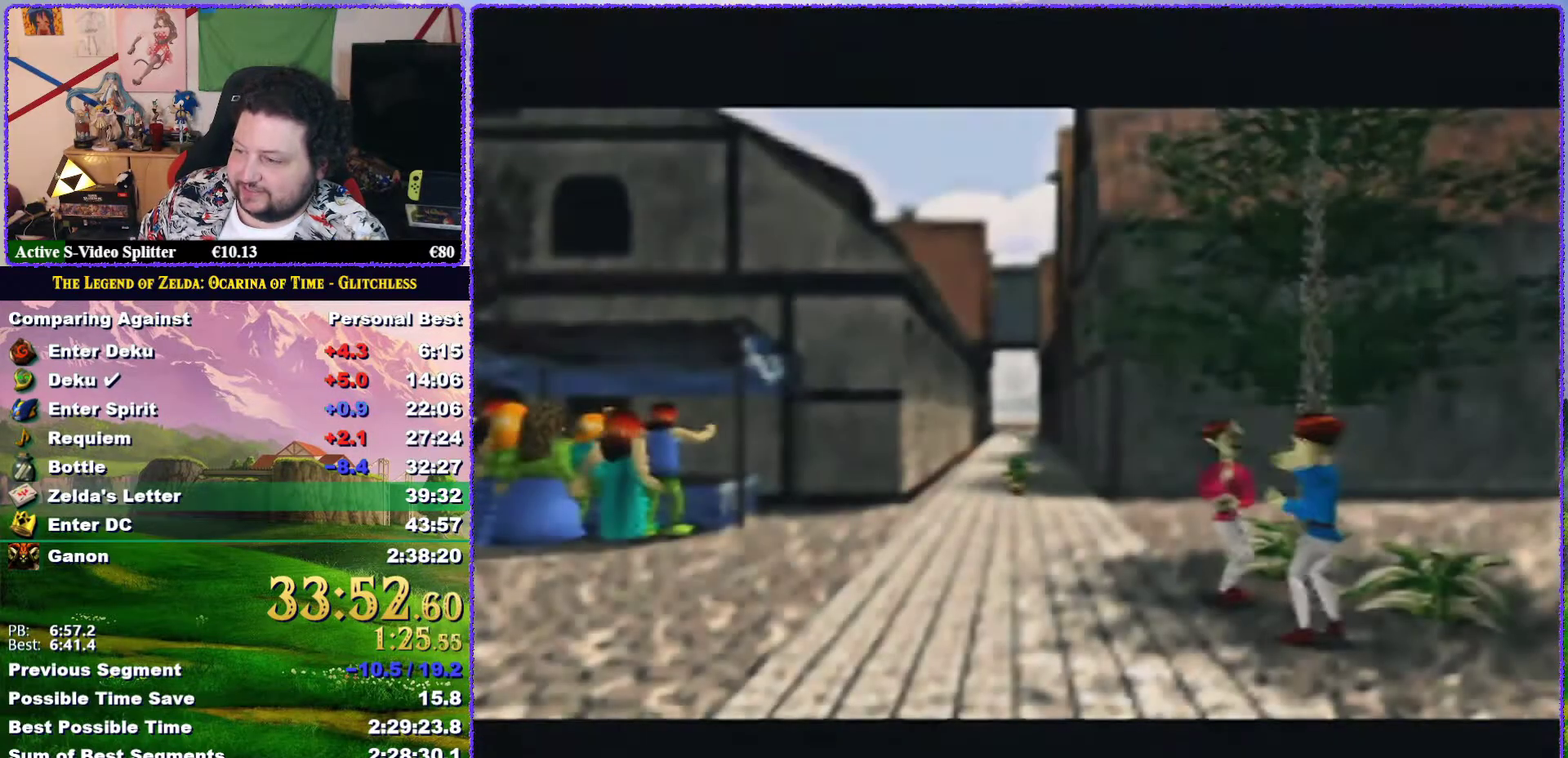
{"buttons": [], "left_stick": "down", "events": [[17, "A", "down"], [317, "A", "up"]]}
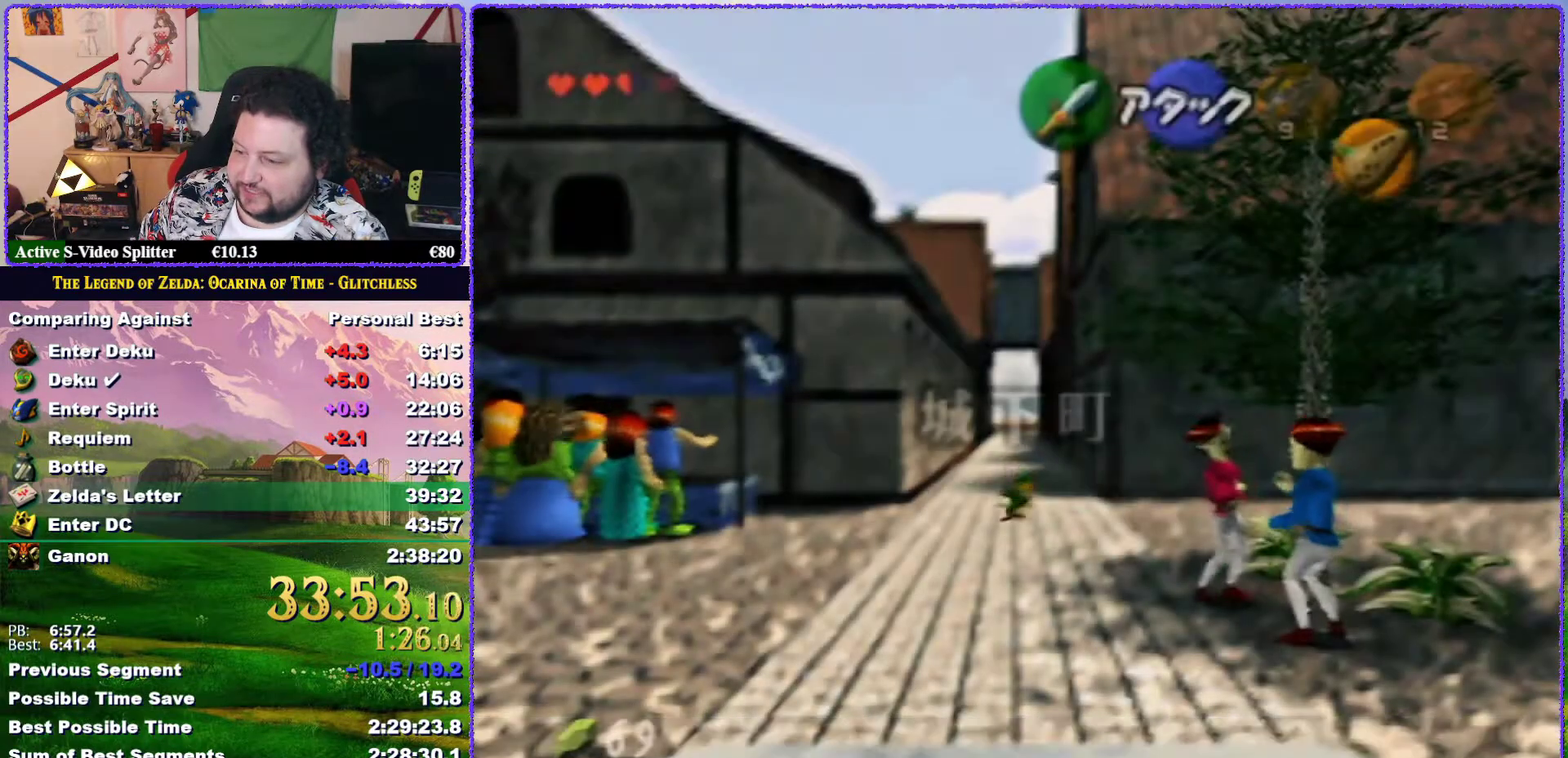
{"buttons": ["A"], "left_stick": "down", "events": [[217, "A", "down"]]}
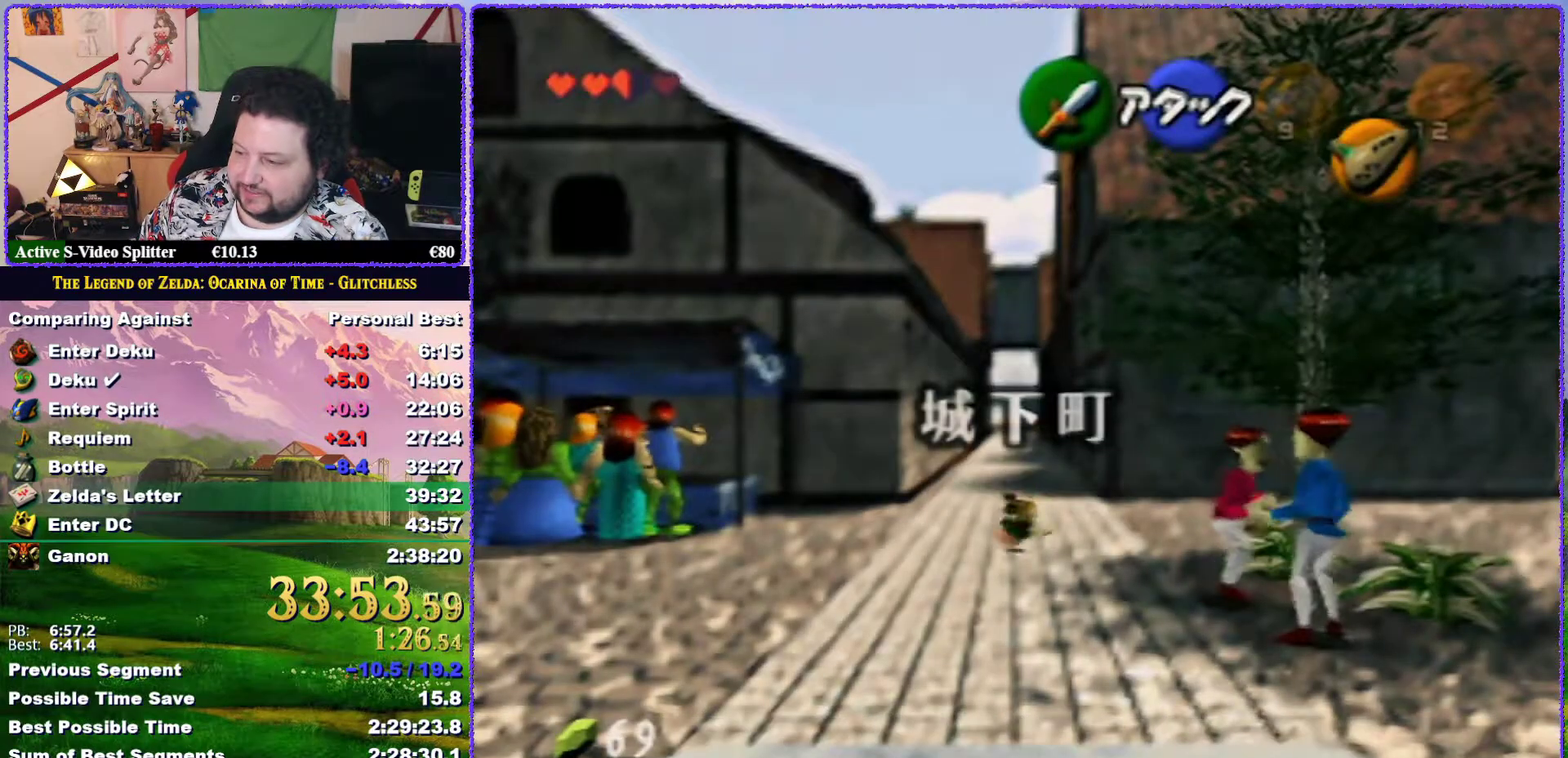
{"buttons": [], "left_stick": "down", "events": [[283, "A", "up"]]}
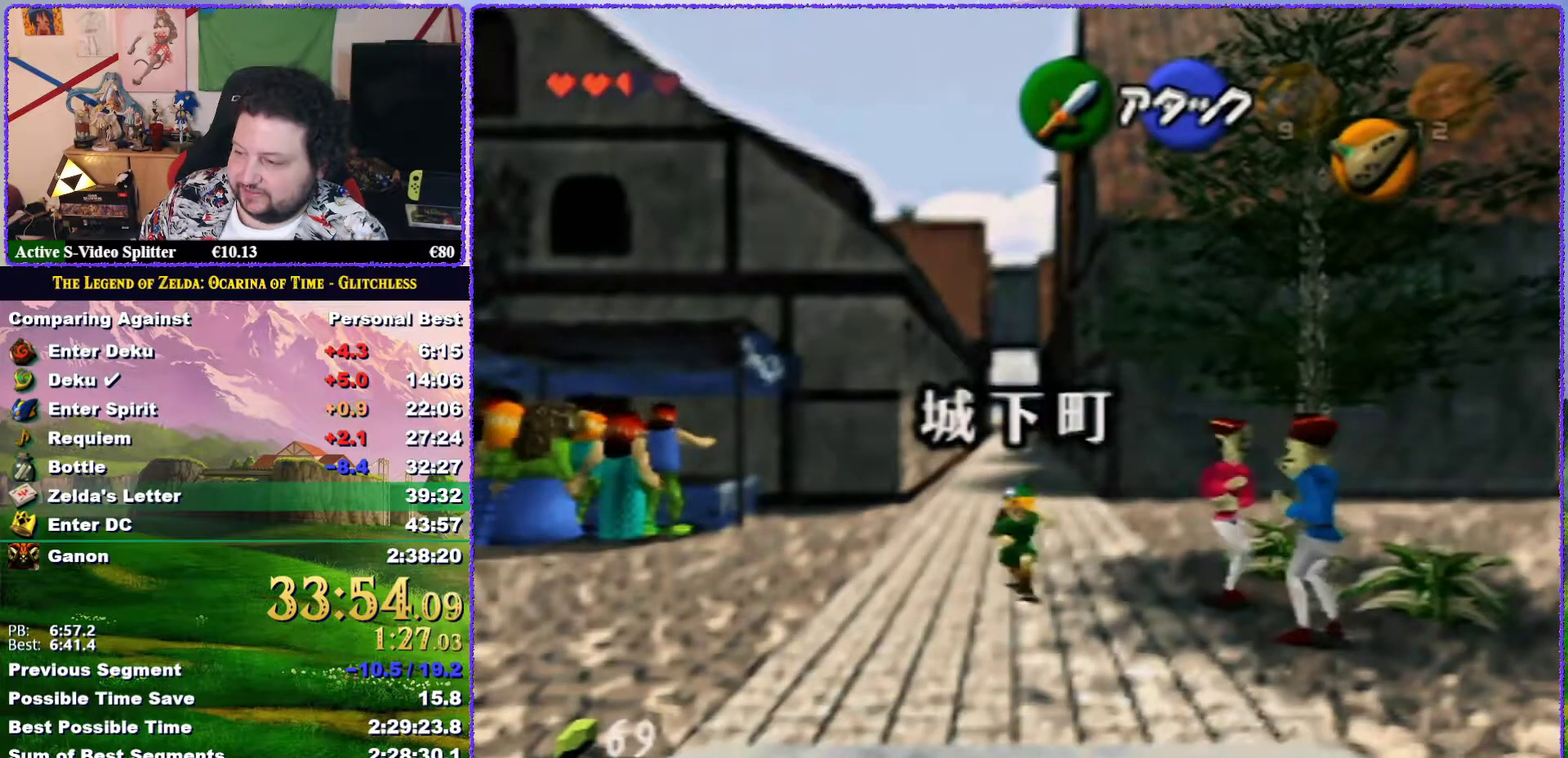
{"buttons": [], "left_stick": "down-right", "events": [[117, "left_stick", "down-right"]]}
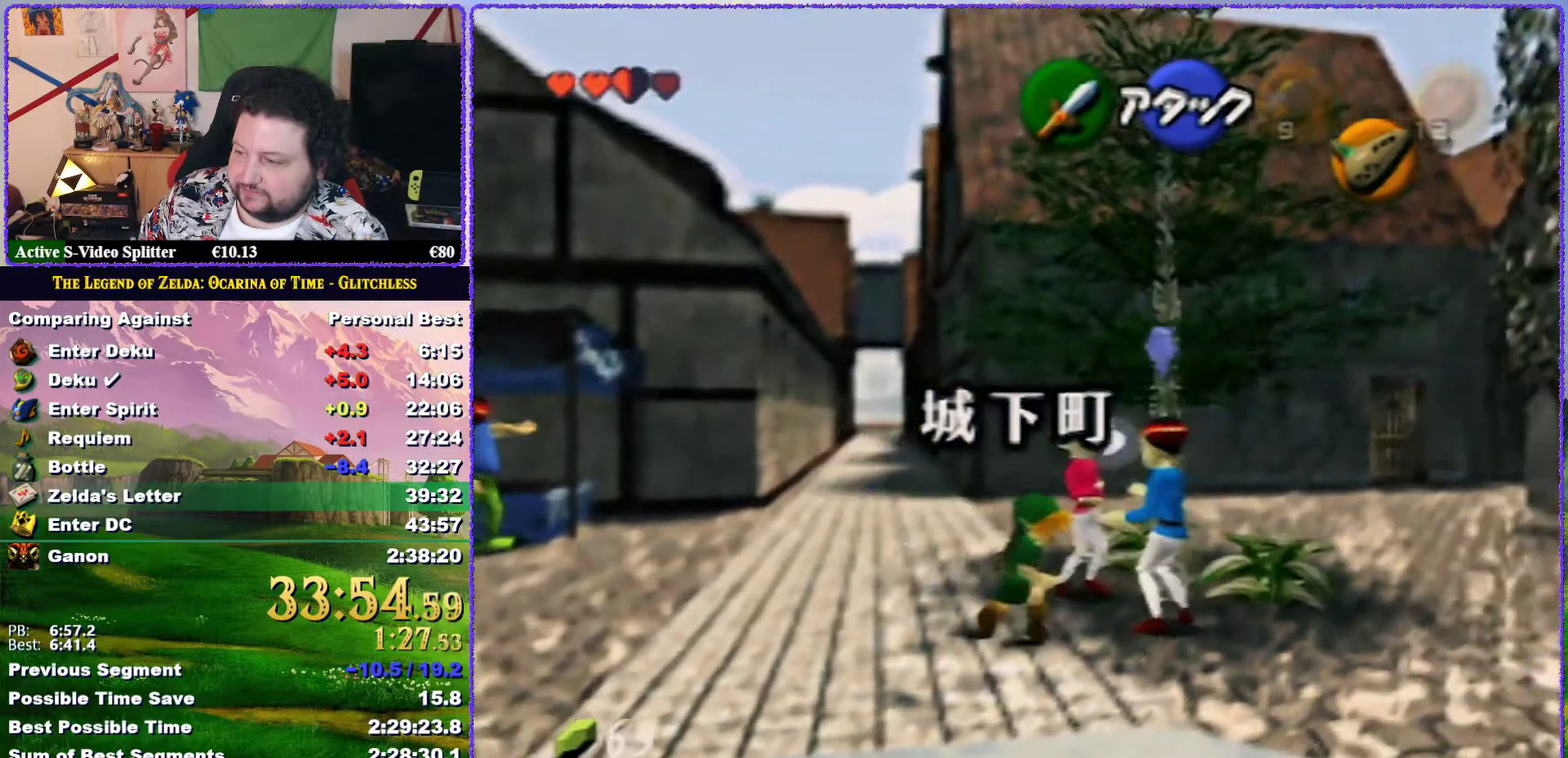
{"buttons": ["A"], "left_stick": "down-right", "events": [[183, "left_stick", "right"], [350, "left_stick", "down-right"], [483, "A", "down"]]}
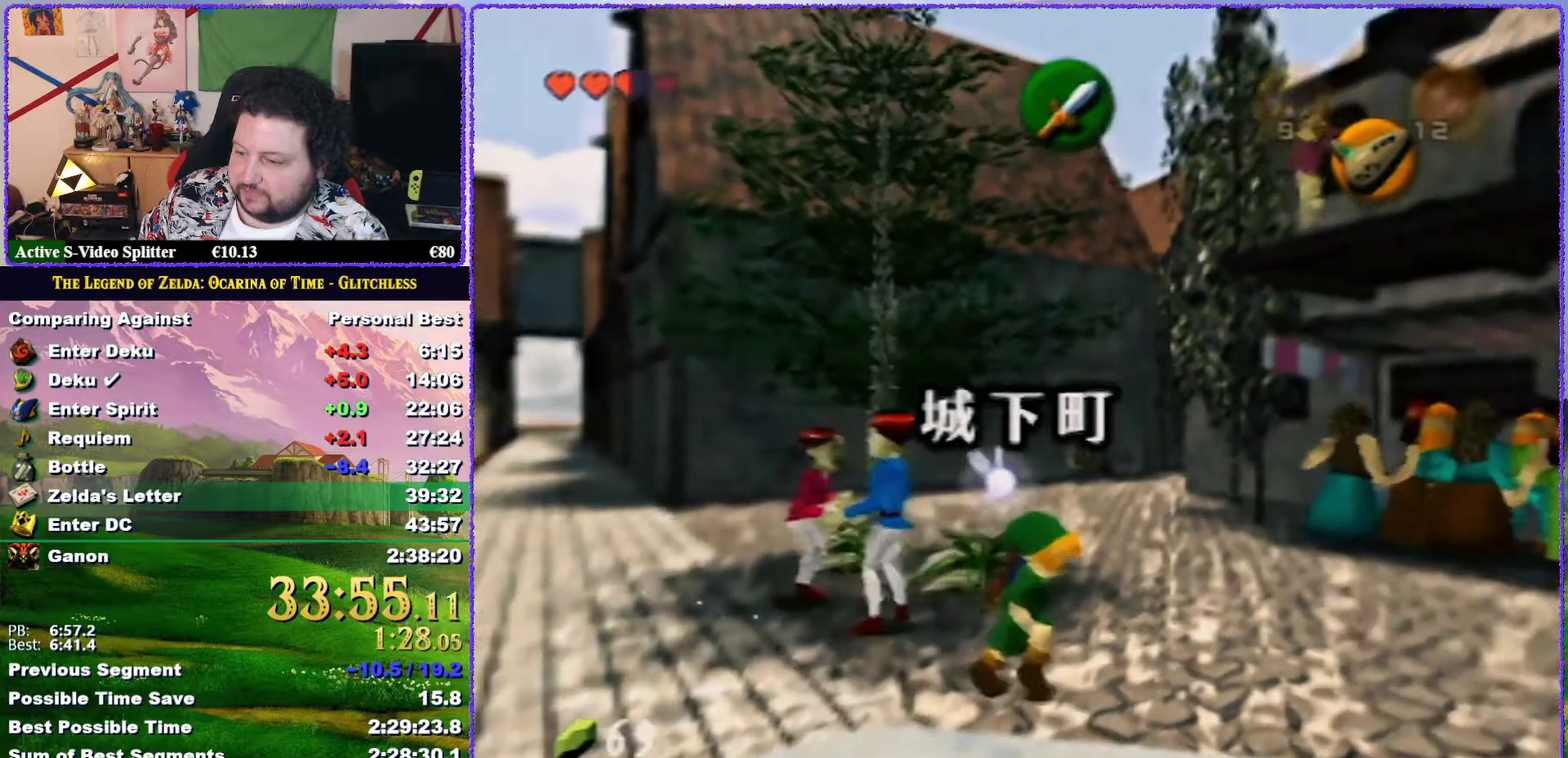
{"buttons": [], "left_stick": "down-right", "events": [[500, "A", "up"]]}
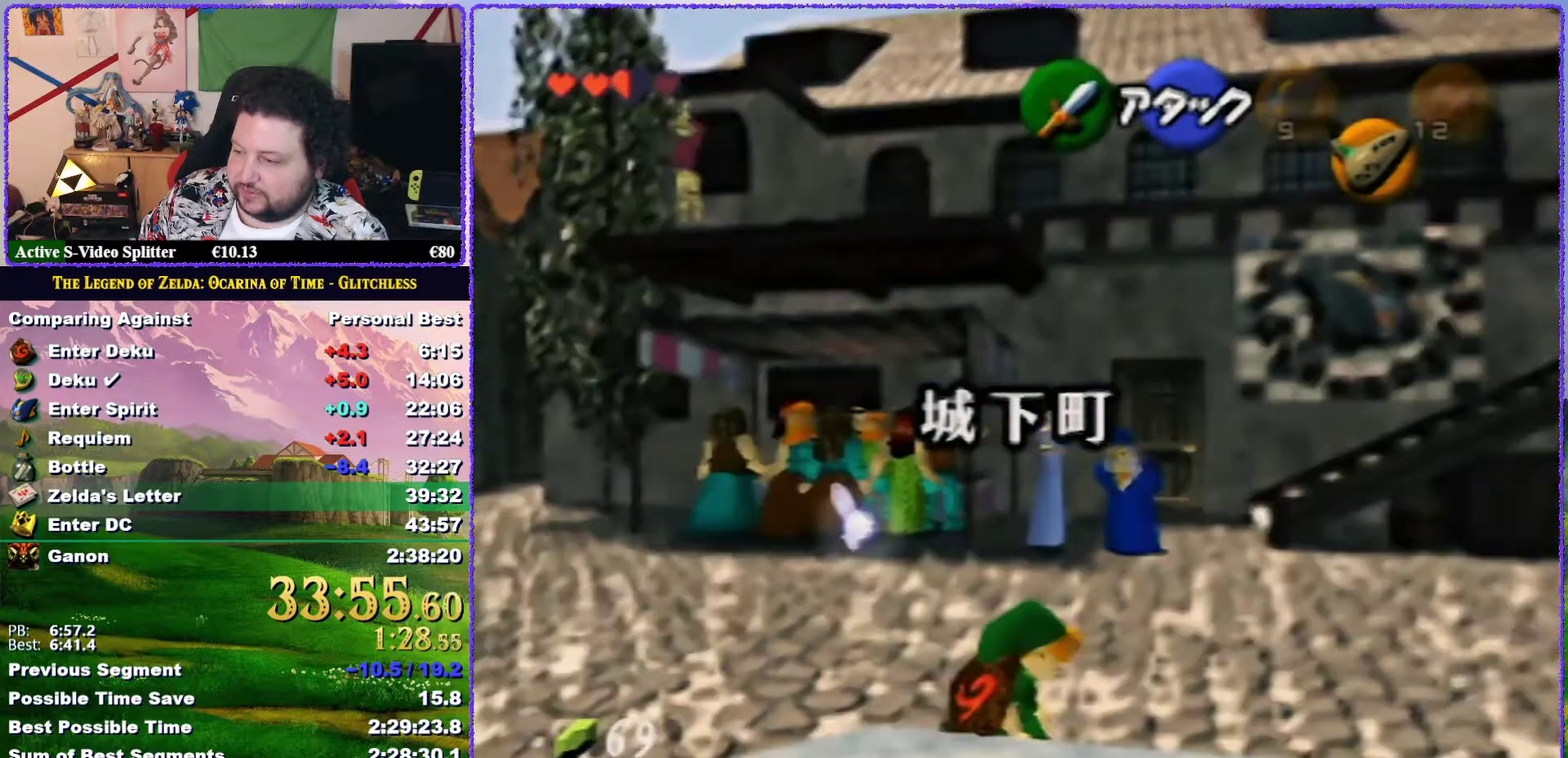
{"buttons": ["A"], "left_stick": "right", "events": [[367, "A", "down"], [450, "left_stick", "right"]]}
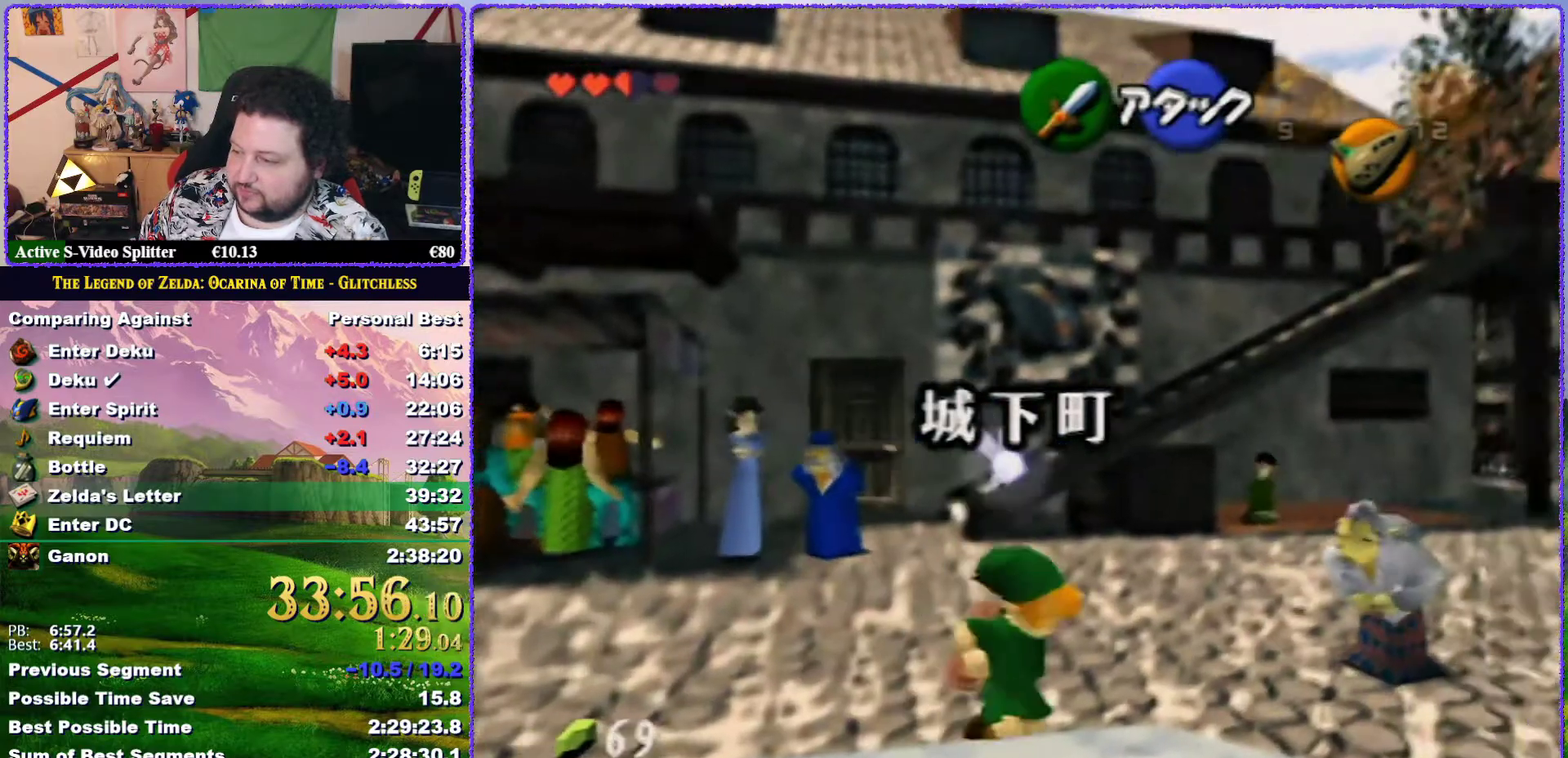
{"buttons": [], "left_stick": "right", "events": [[100, "A", "up"]]}
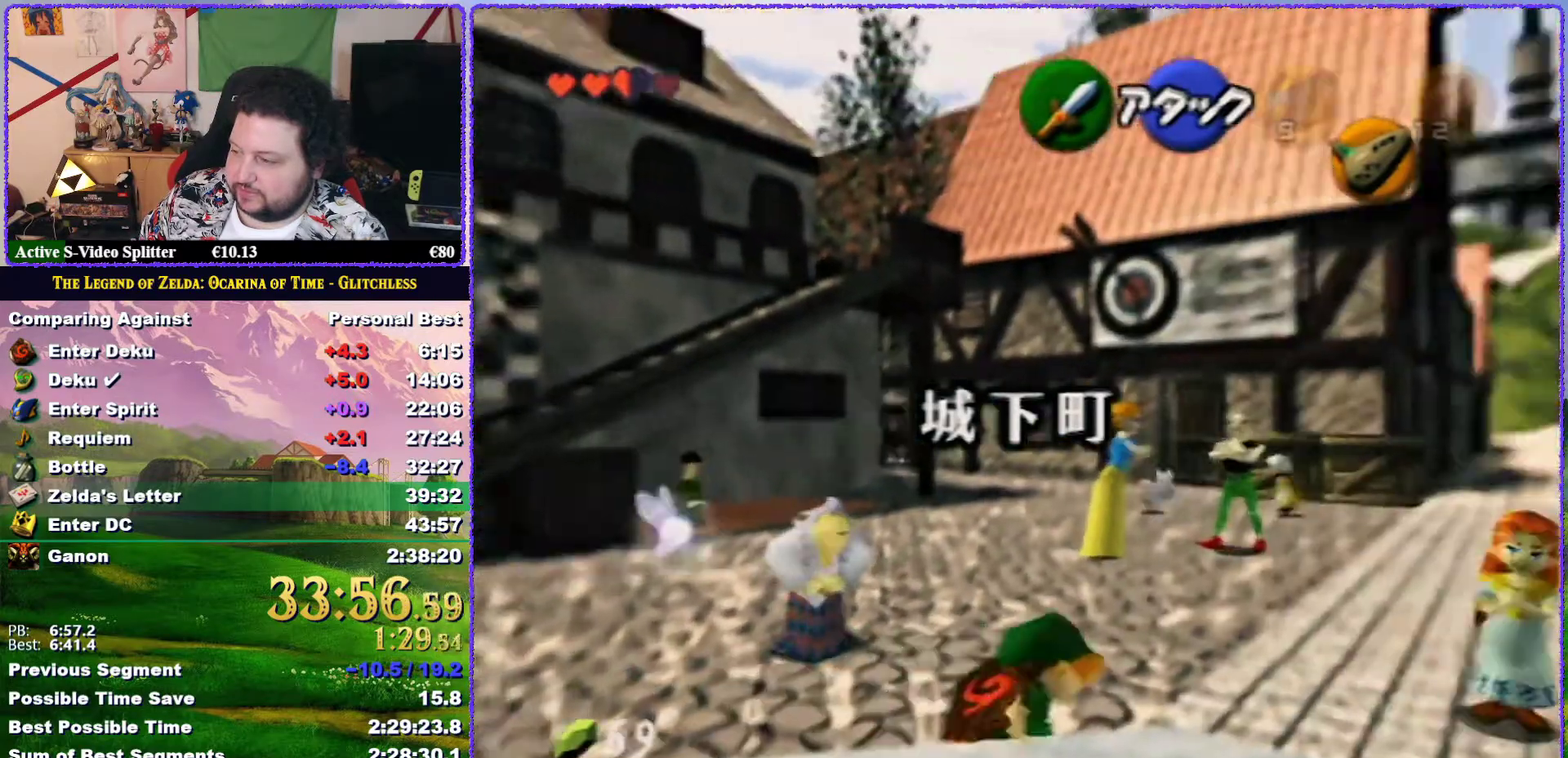
{"buttons": ["A"], "left_stick": "up-right", "events": [[67, "left_stick", "up-right"], [350, "A", "down"]]}
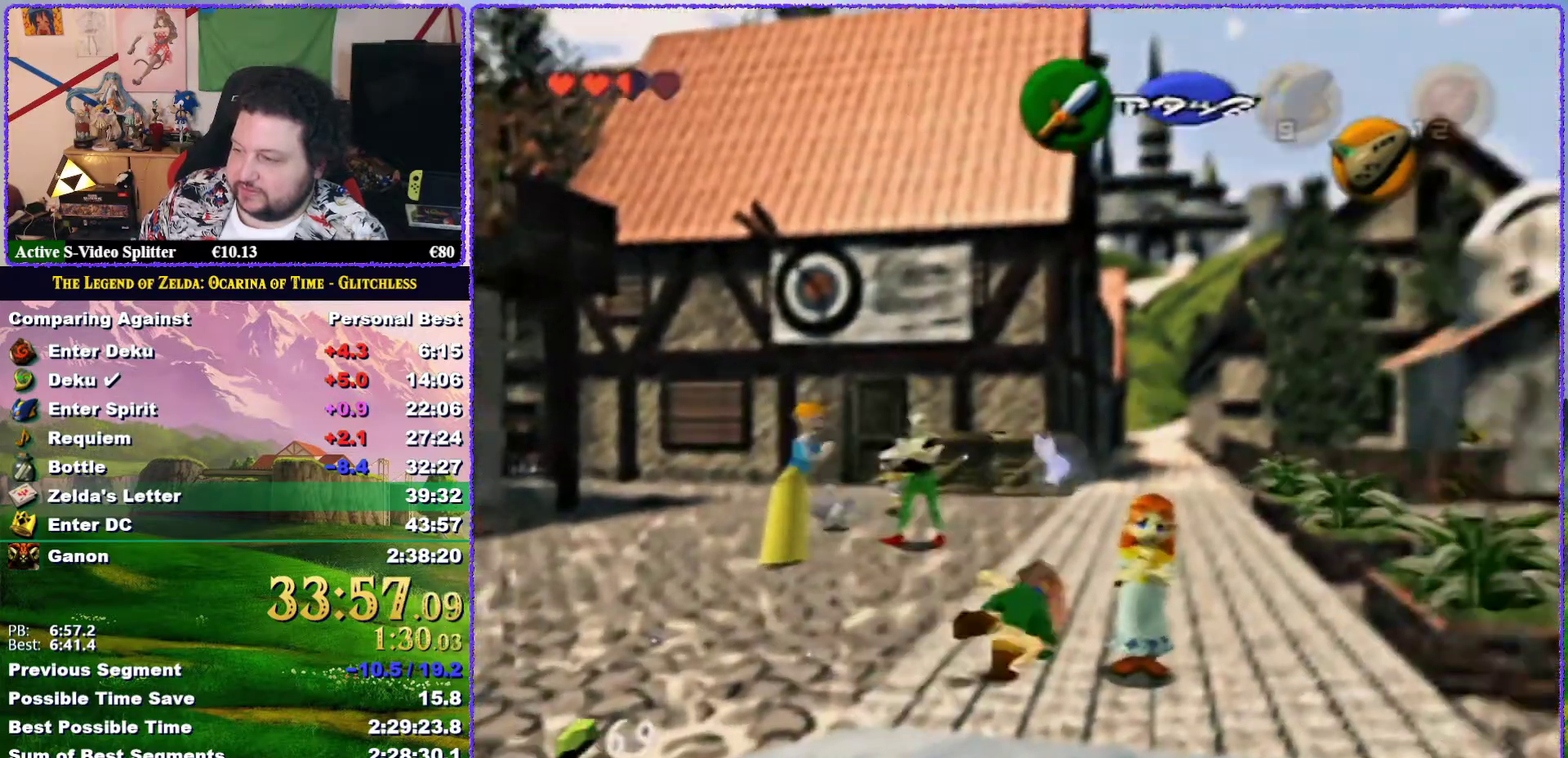
{"buttons": [], "left_stick": "up", "events": [[150, "A", "up"], [183, "left_stick", "up"]]}
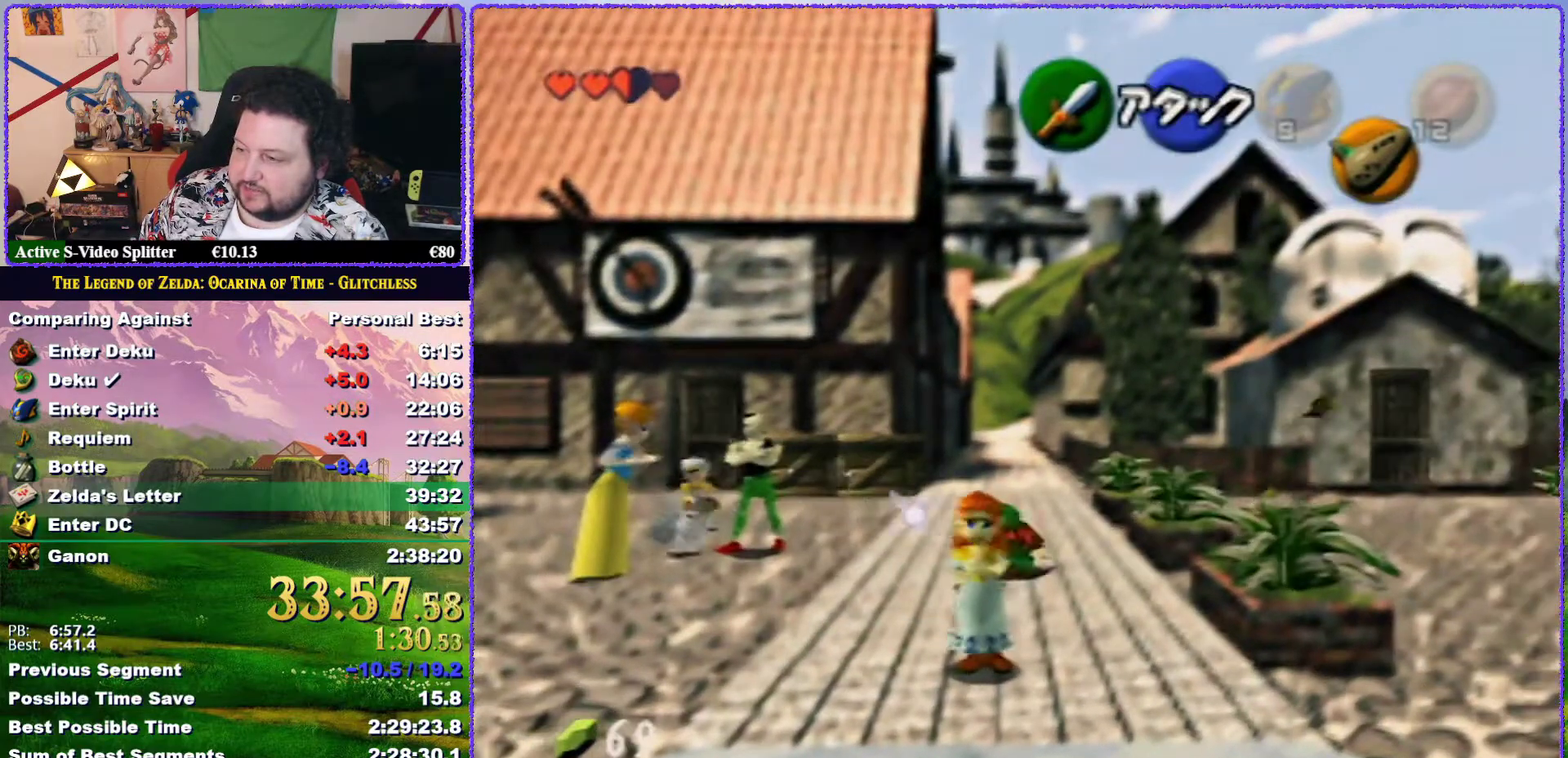
{"buttons": ["A"], "left_stick": "up", "events": [[333, "A", "down"]]}
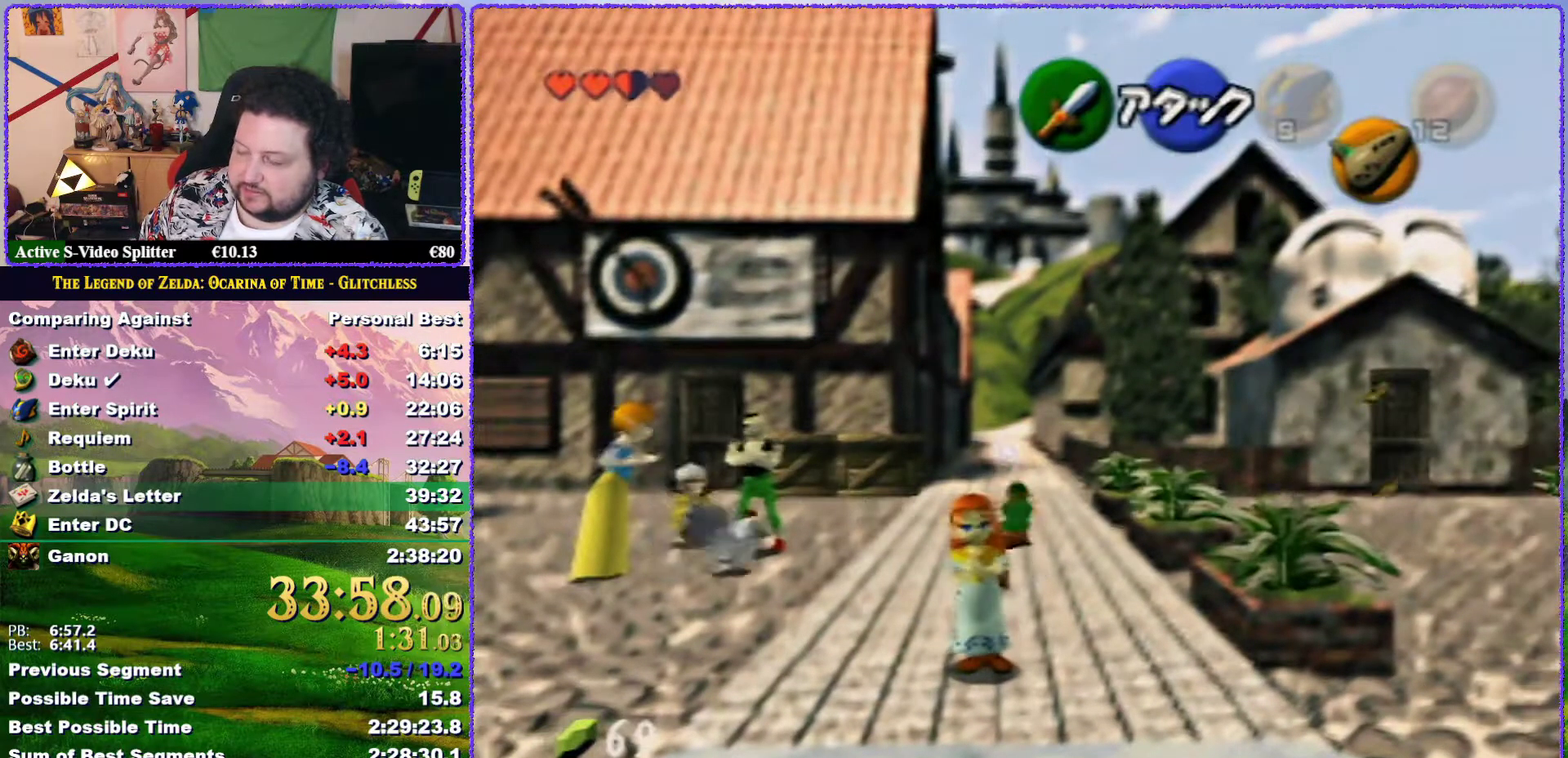
{"buttons": [], "left_stick": "up", "events": [[233, "A", "up"]]}
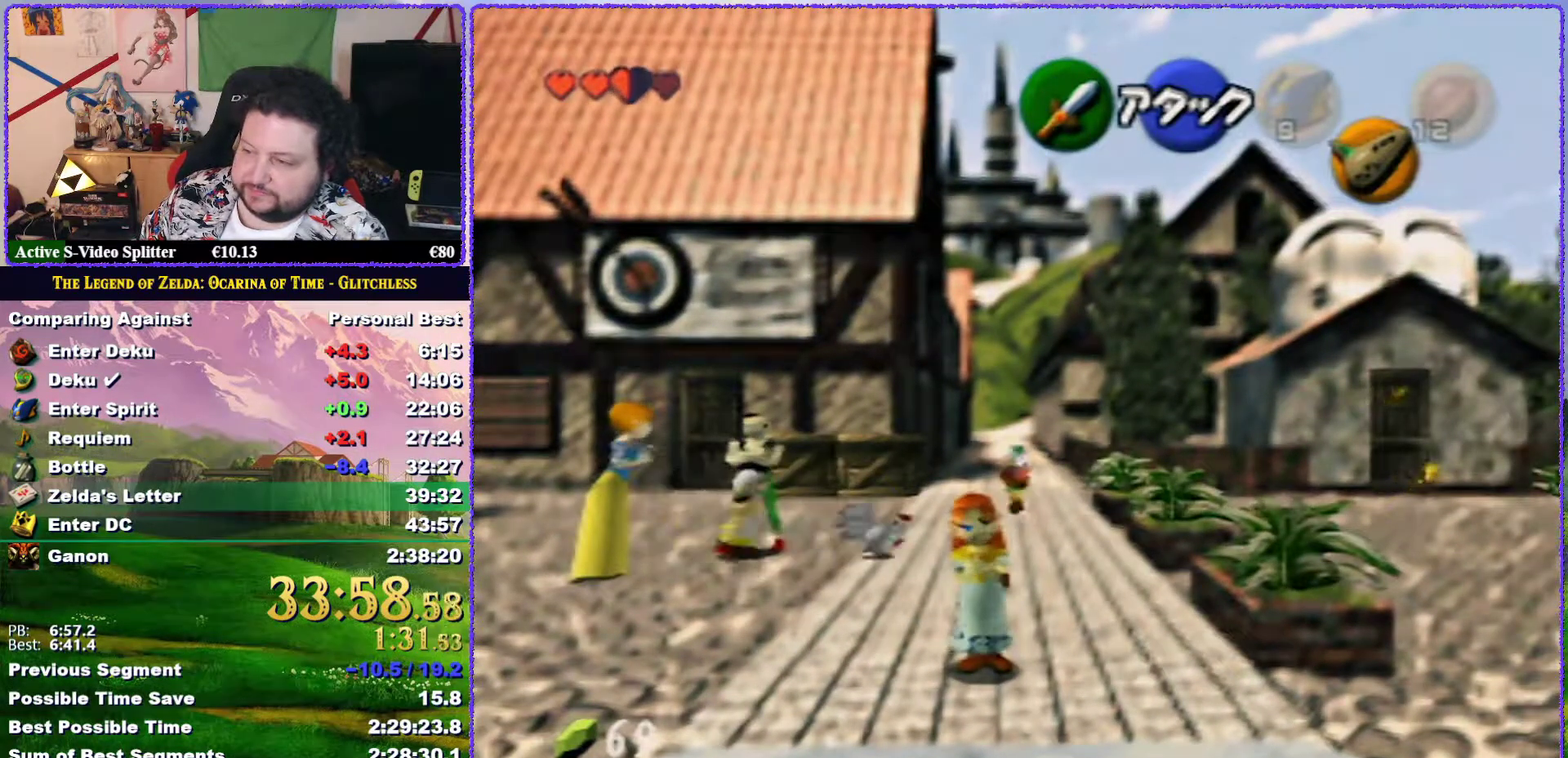
{"buttons": ["A"], "left_stick": "up", "events": [[150, "A", "down"]]}
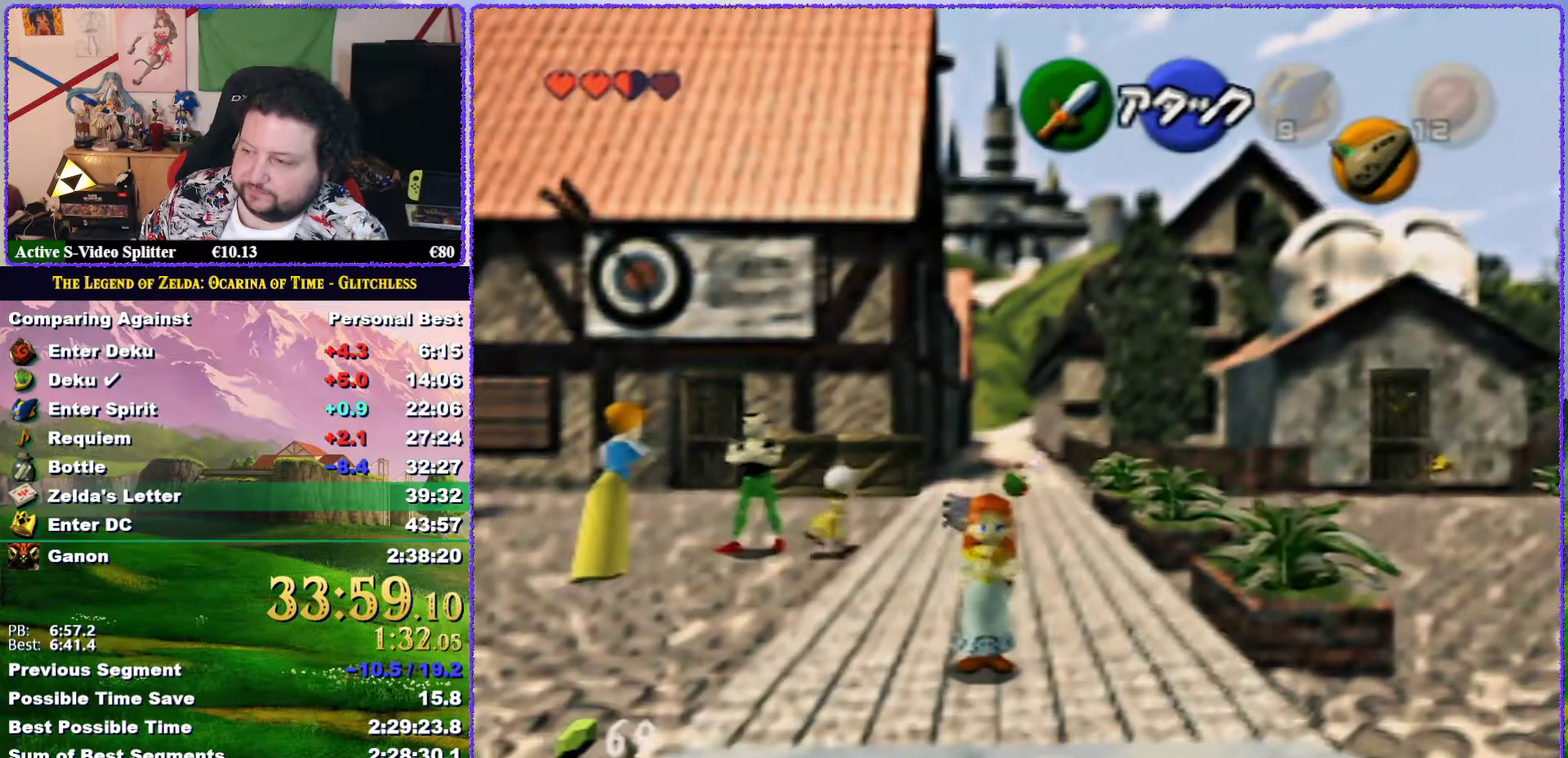
{"buttons": ["A"], "left_stick": "up", "events": [[117, "A", "up"], [500, "A", "down"]]}
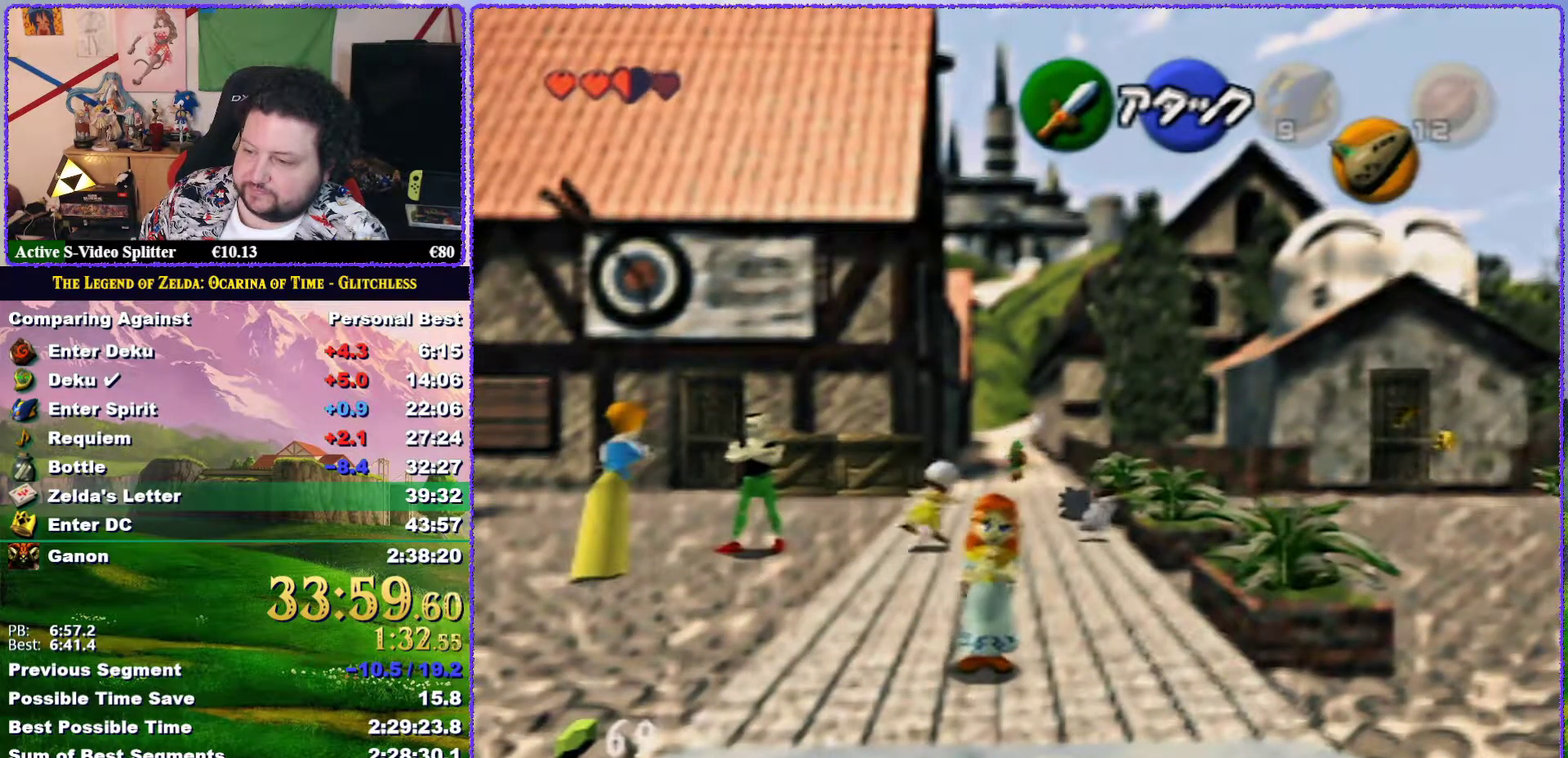
{"buttons": ["A"], "left_stick": "up", "events": []}
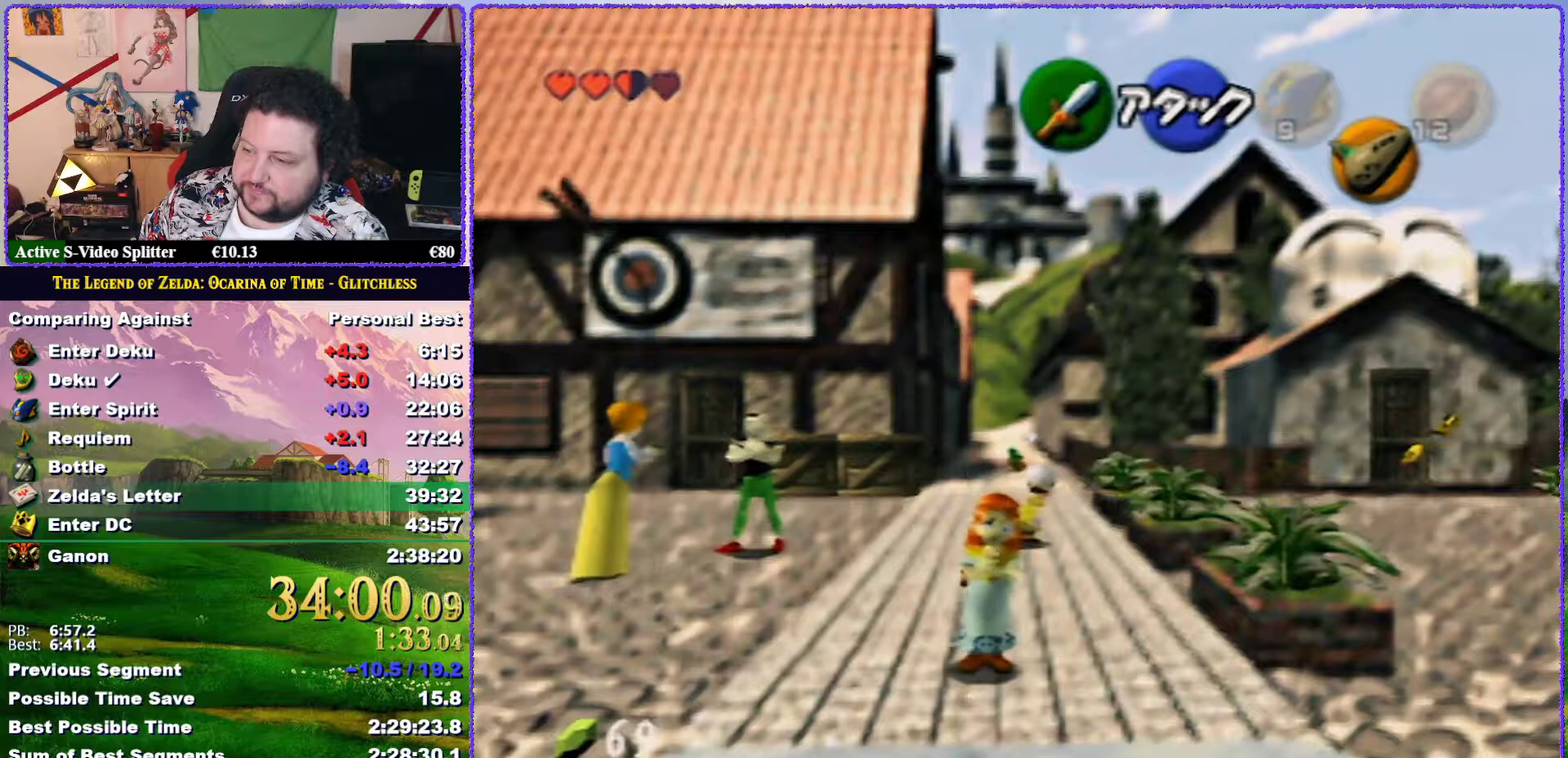
{"buttons": ["A"], "left_stick": "up", "events": [[67, "A", "up"], [367, "A", "down"]]}
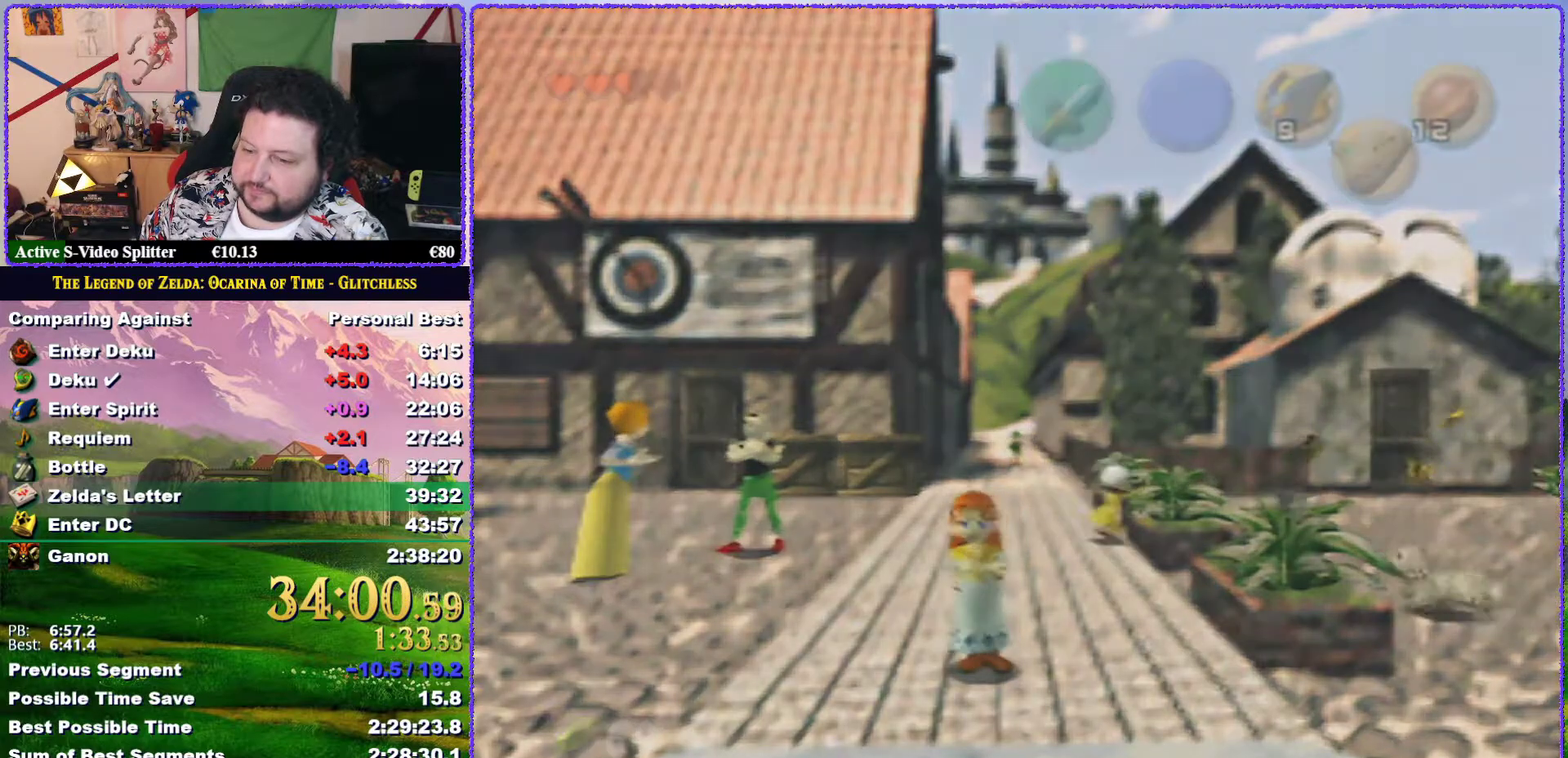
{"buttons": [], "left_stick": "center", "events": [[167, "A", "up"], [383, "left_stick", "center"]]}
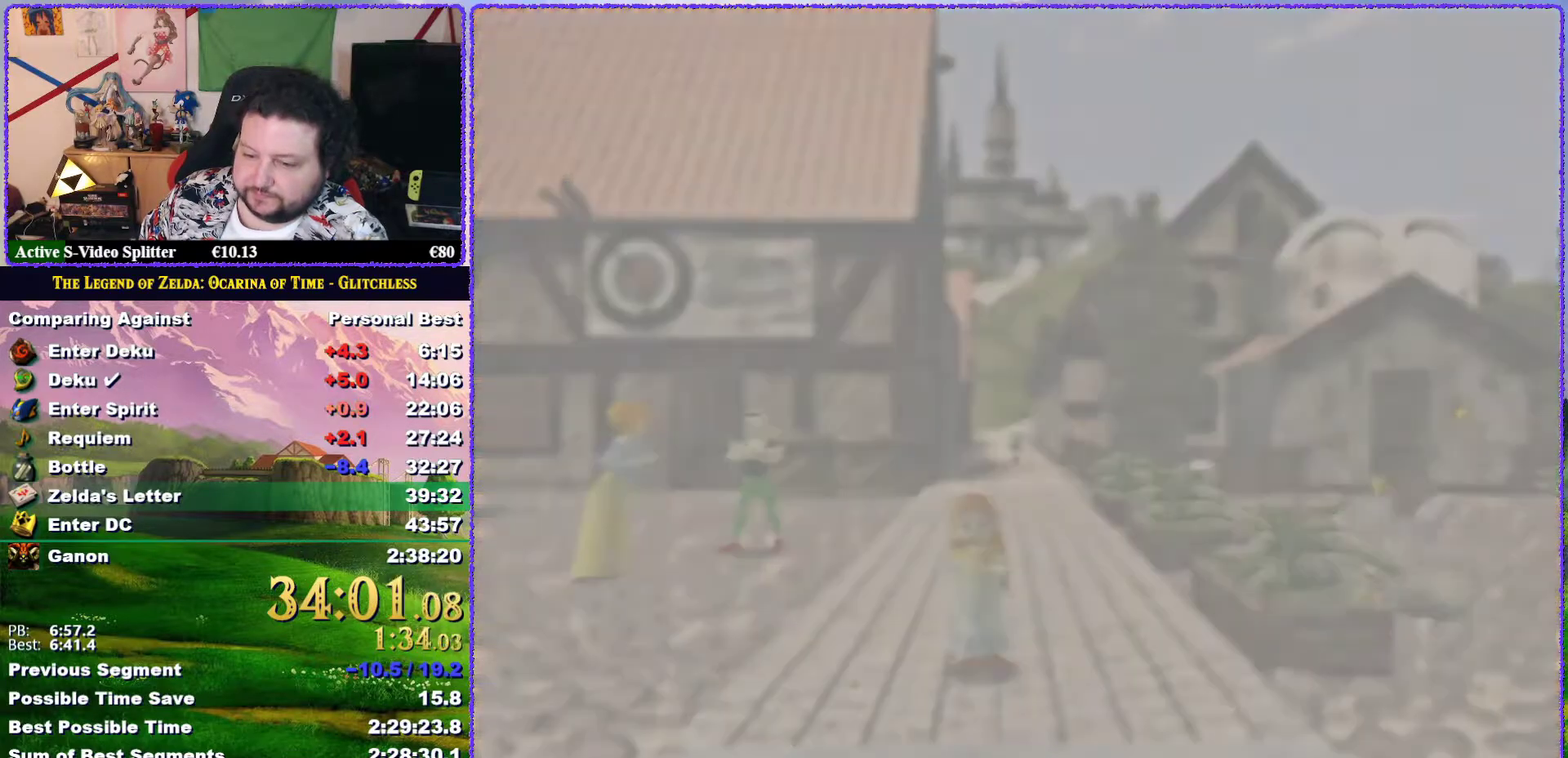
{"buttons": [], "left_stick": "center", "events": []}
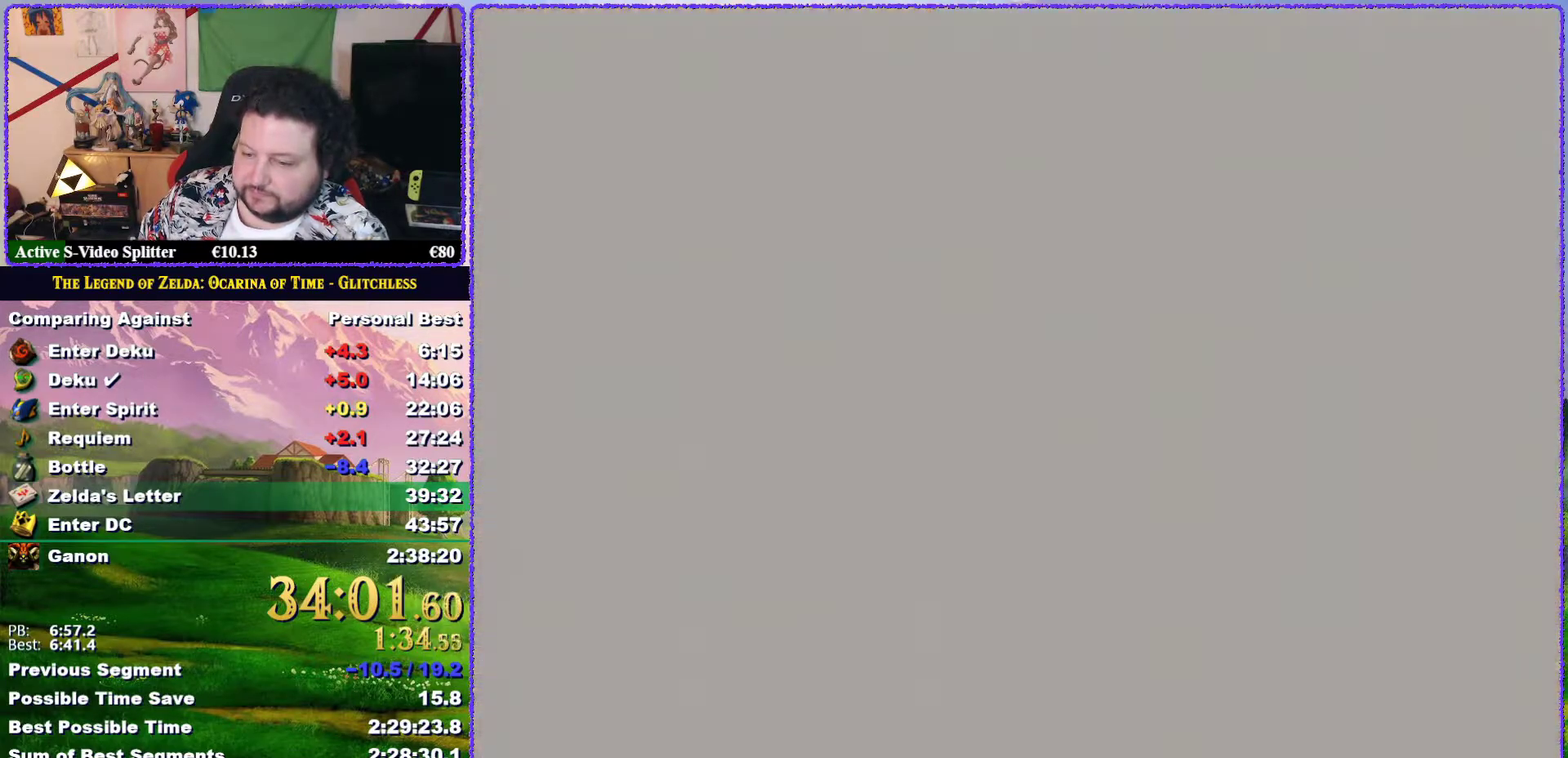
{"buttons": [], "left_stick": "center", "events": []}
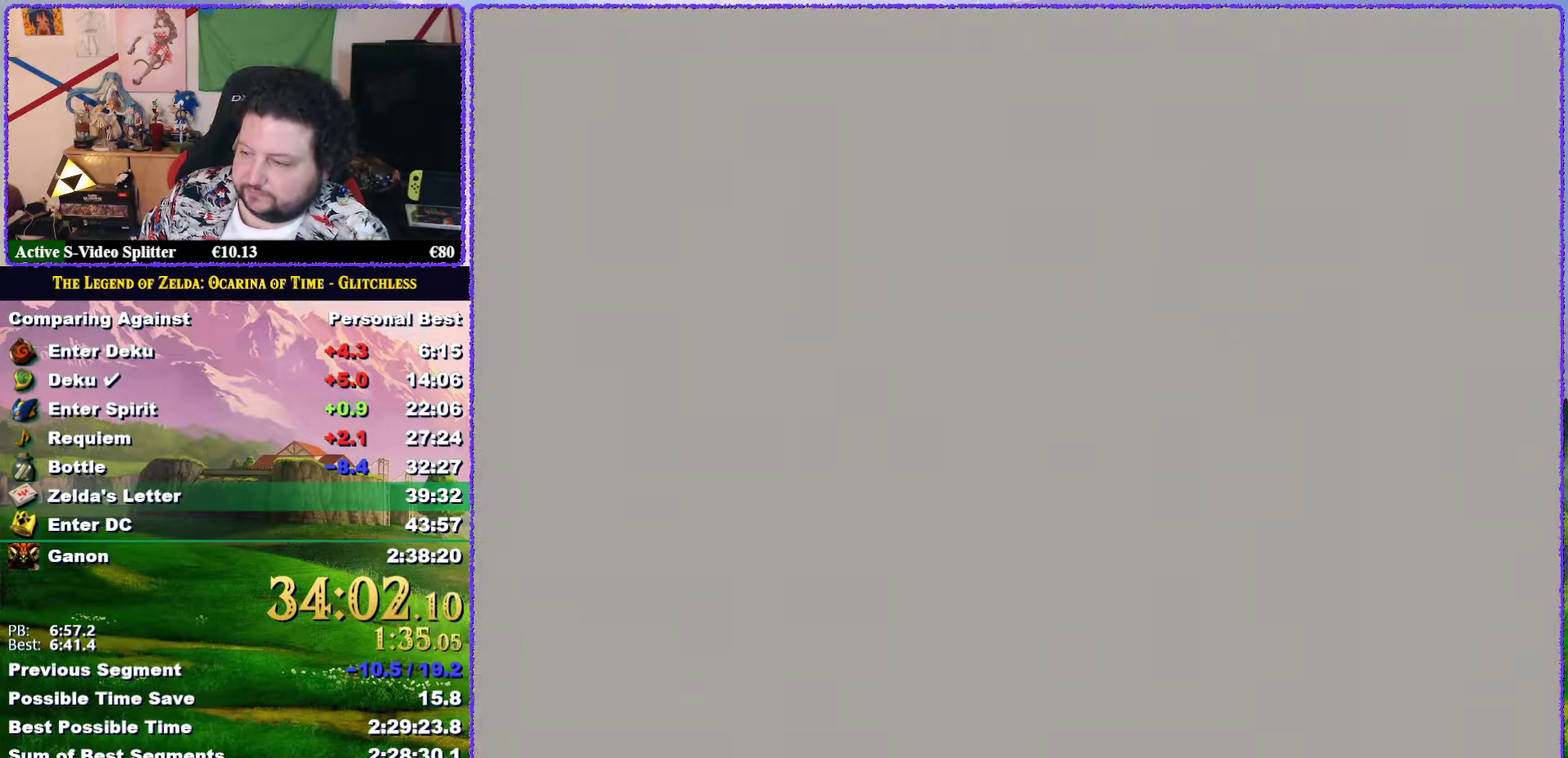
{"buttons": [], "left_stick": "up", "events": [[250, "left_stick", "up"]]}
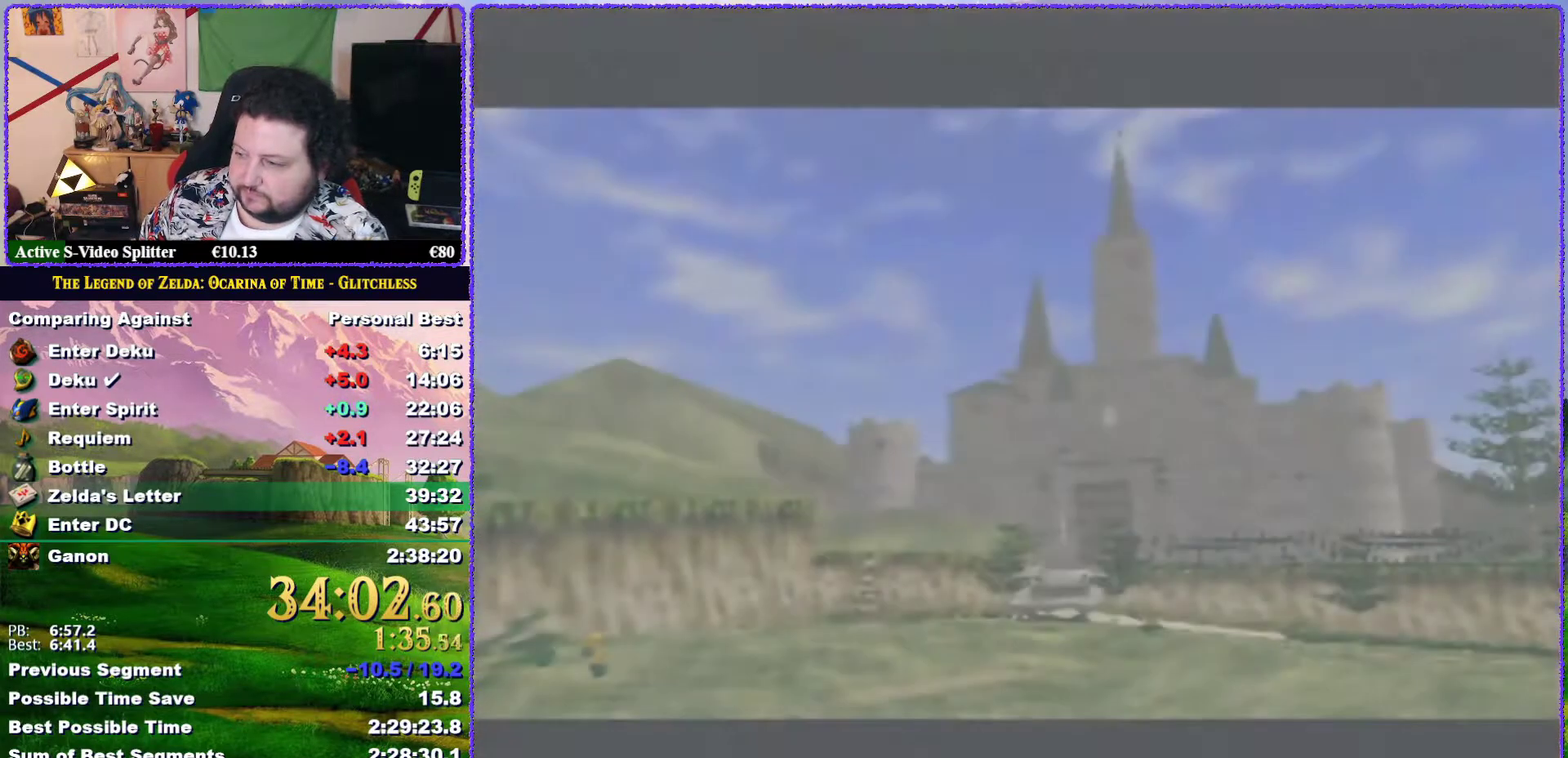
{"buttons": [], "left_stick": "center", "events": [[100, "left_stick", "up-right"], [333, "left_stick", "center"]]}